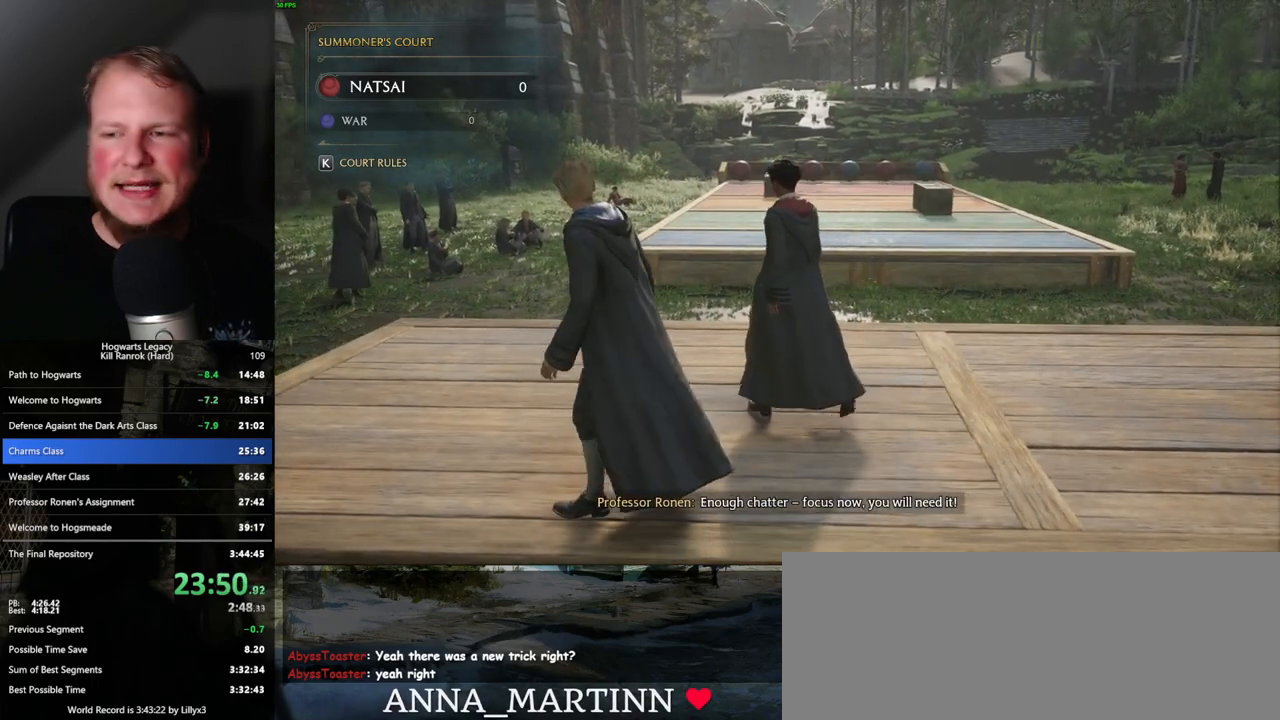
Gameplay with keyboard and mouse; each line is a JSON object with the keys and mouse buttons held at the frame after it. "events" lists presses ("down") and releases ("up") of ".", "/", "0", "1", "2", "3", "4", "5", "6", "7", "8", "9", "a", "alt_l", "alt_r", "b", "backslash", "backspace", "c", "caps_lock", "comma", "ctrl_l", "ctrl_r", "d", "e", "equals", "escape", "f", "f1", "f10", "f11", "f12", "f2", "f3", "f4", "f5", "f6", "f7", "f8", "f9", "g", "h", "i", "j", "k", "l", "lbracket", "m", "minus", "n", "o", "p", "q", "quote", "r", "rbracket", "return", "s", "semicolon", "shift_l", "shift_r", "space", "super_l", "super_r", "t", "tab", "tilde", "u", "v", "w", "x", "y", "z", "mouse_left", "mouse_wheel", "mouse_right", "mouse_mb4" and "mouse_mb5" between this image and that frame as [ms after this image, input, new state], when the widget could be followed in between. "mouse_left", "mouse_wheel", "mouse_right", "mouse_mb4", "mouse_mb5" = the "left", "wheel", "right", "mb4", "mb5" buttons of the "mouse" list. No other keys are recorded. "wheel" means that the mouse wheel is clicked or scrolled. Mouse movement is not recorded.
{"keys": ["d"], "mouse": [], "events": []}
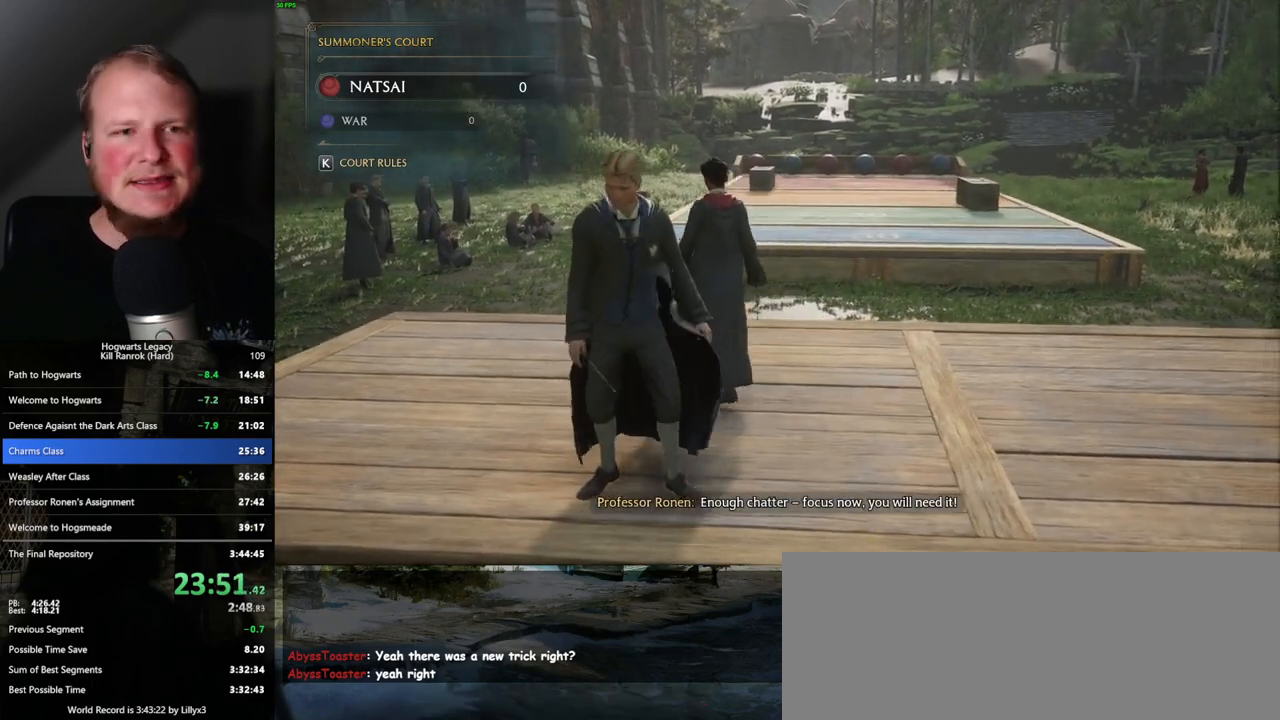
{"keys": ["d"], "mouse": [], "events": []}
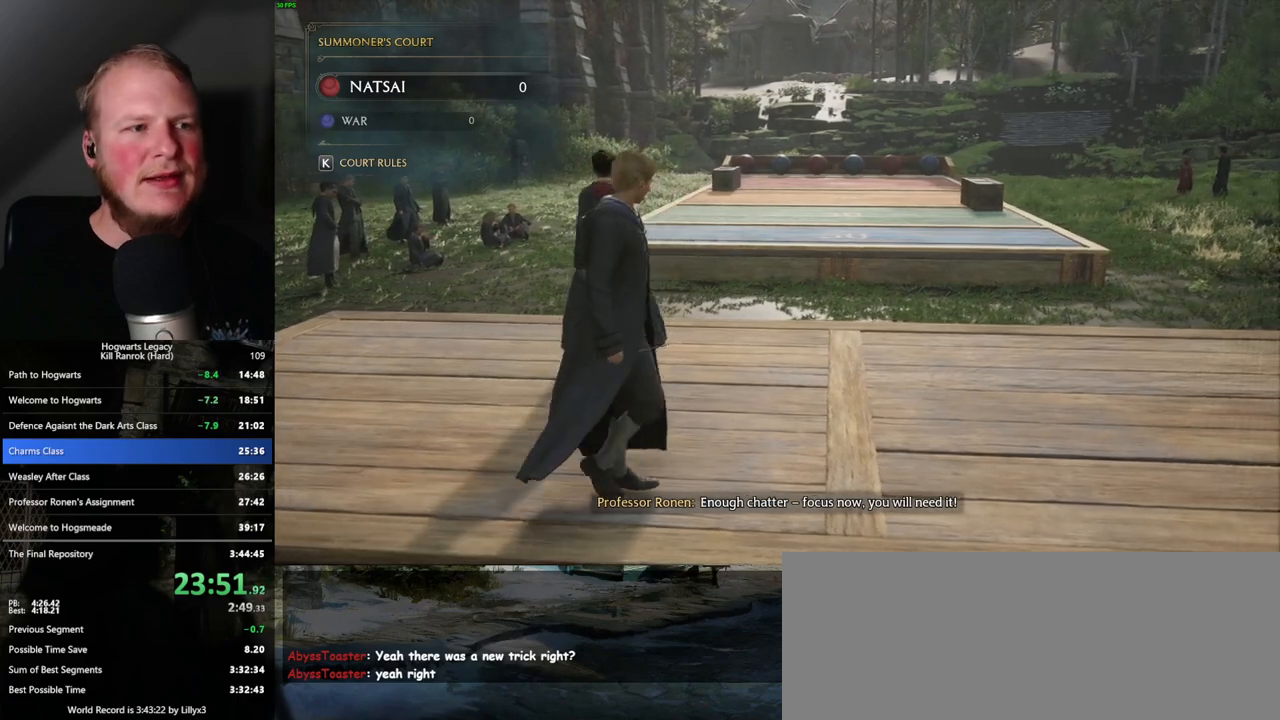
{"keys": [], "mouse": [], "events": [[250, "d", "up"]]}
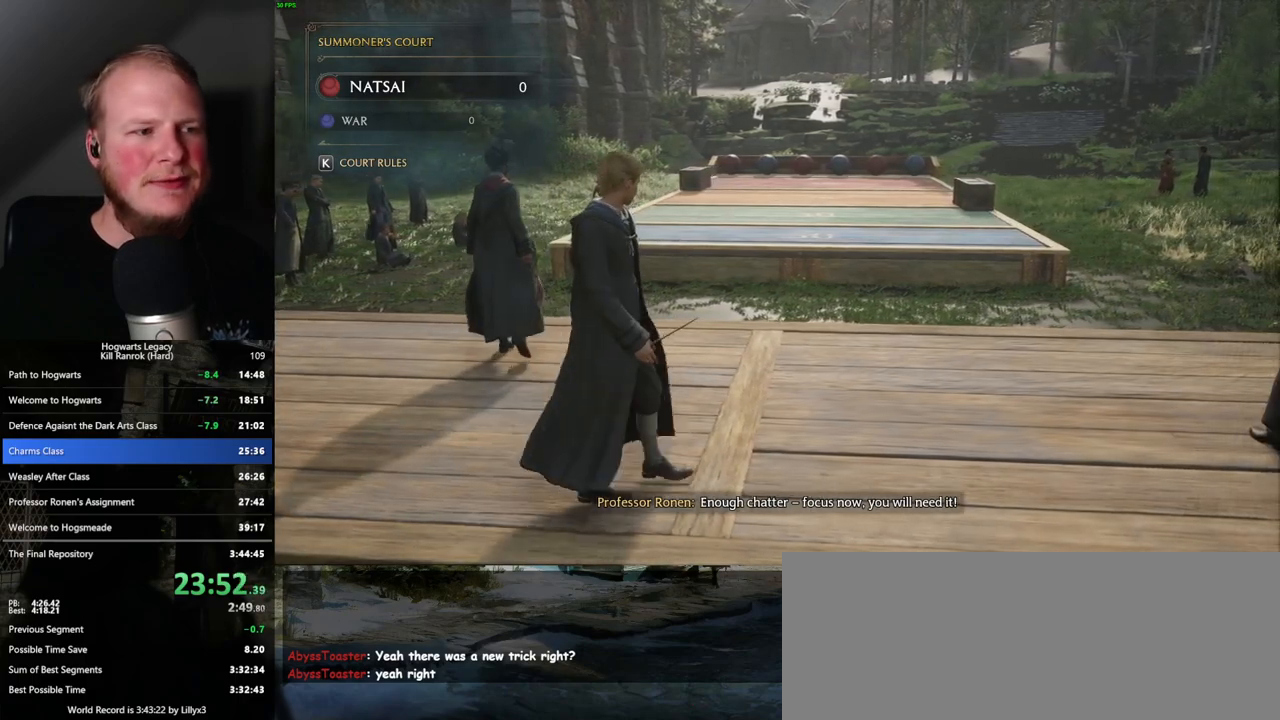
{"keys": [], "mouse": [], "events": []}
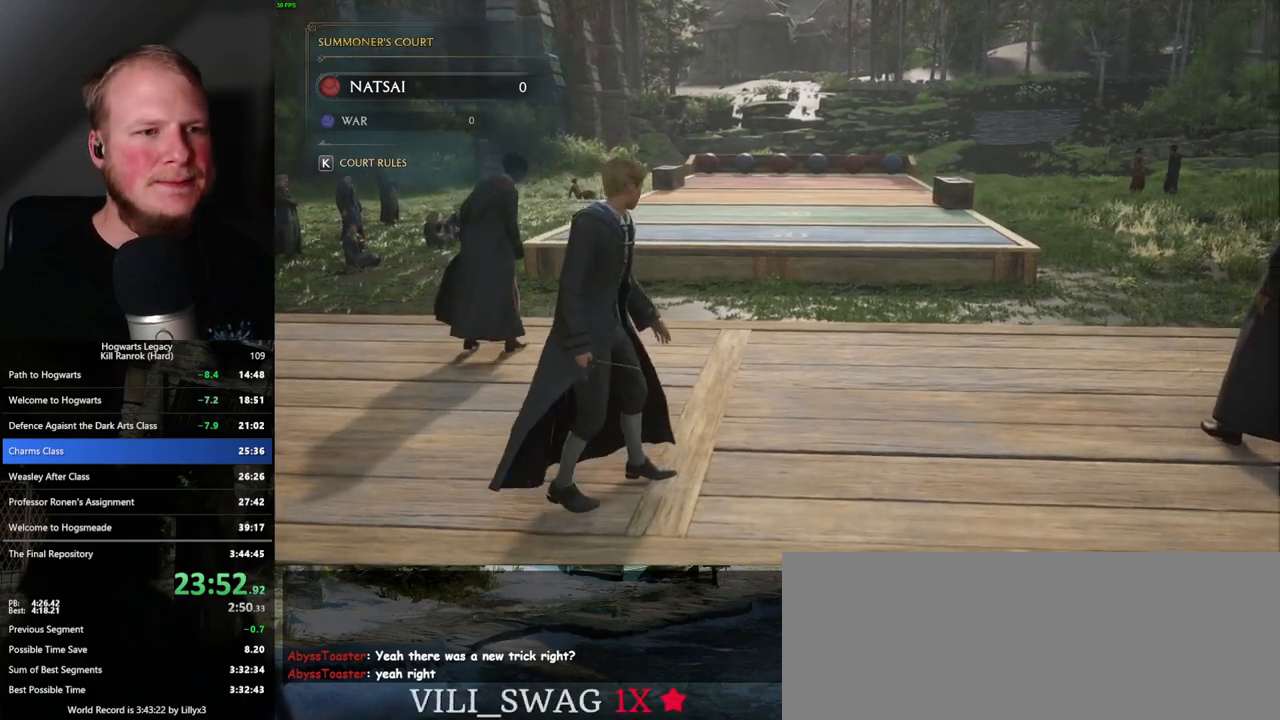
{"keys": [], "mouse": [], "events": []}
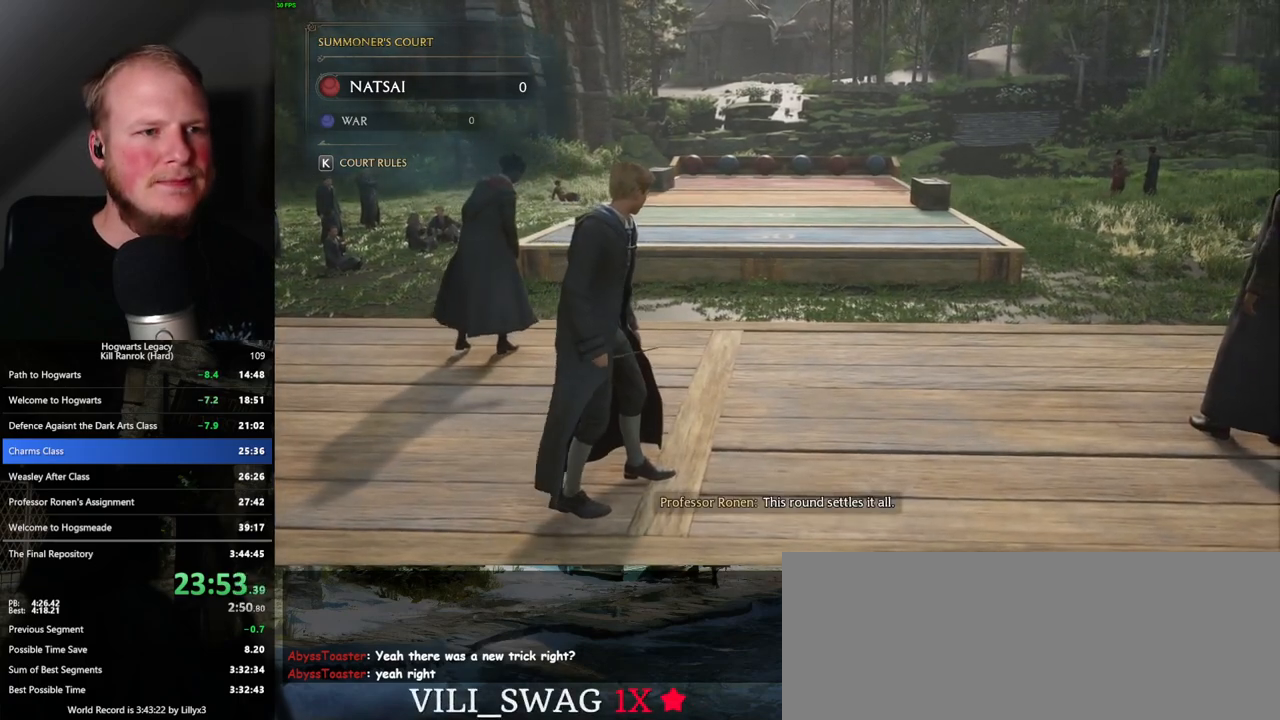
{"keys": [], "mouse": [], "events": []}
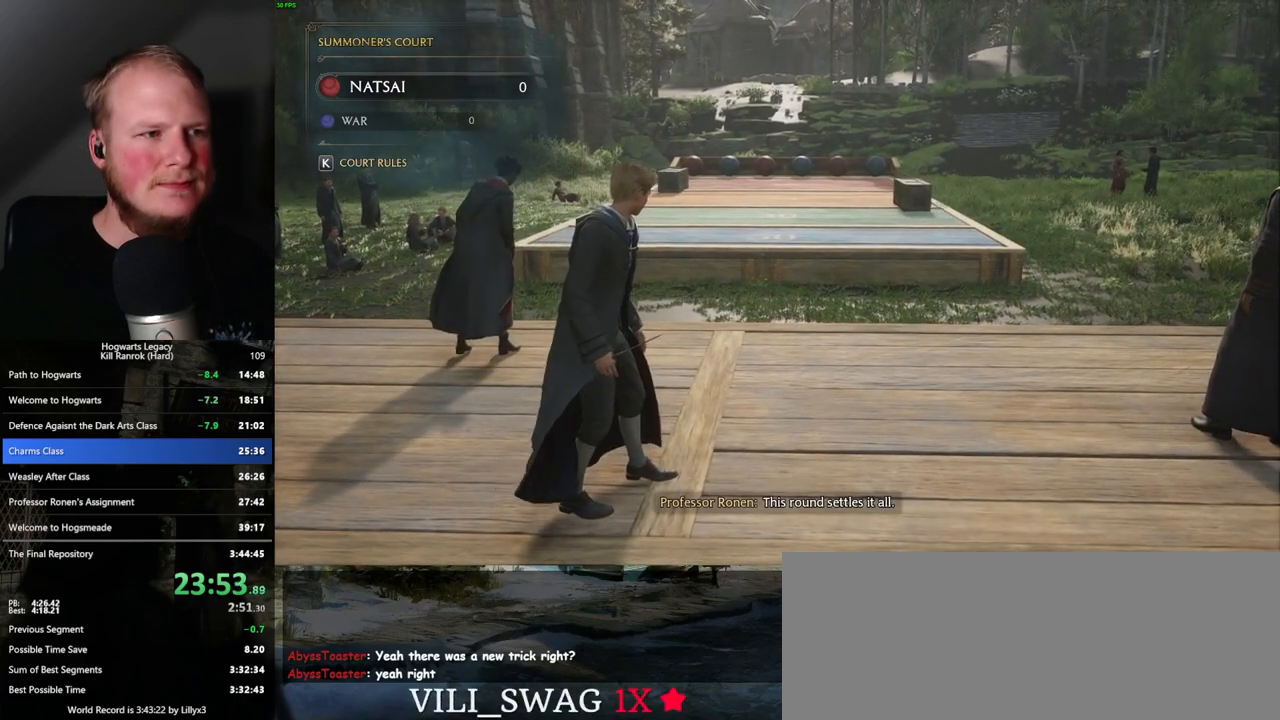
{"keys": [], "mouse": [], "events": []}
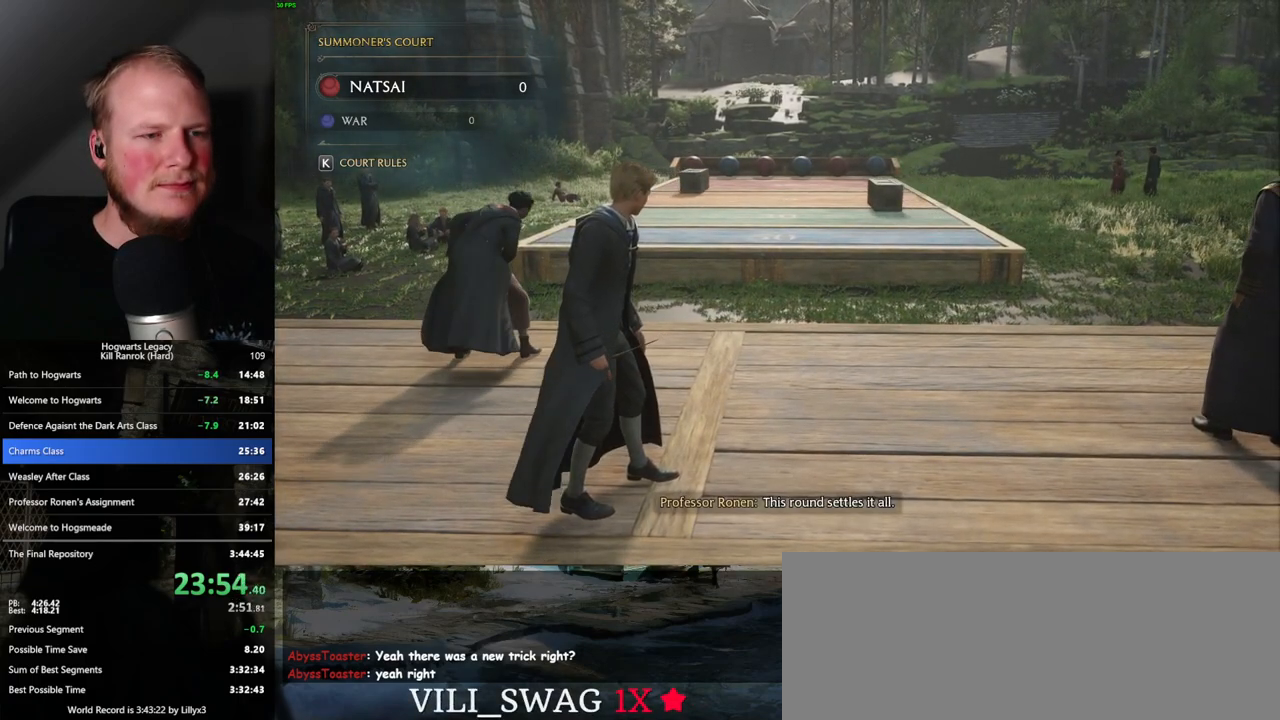
{"keys": [], "mouse": [], "events": []}
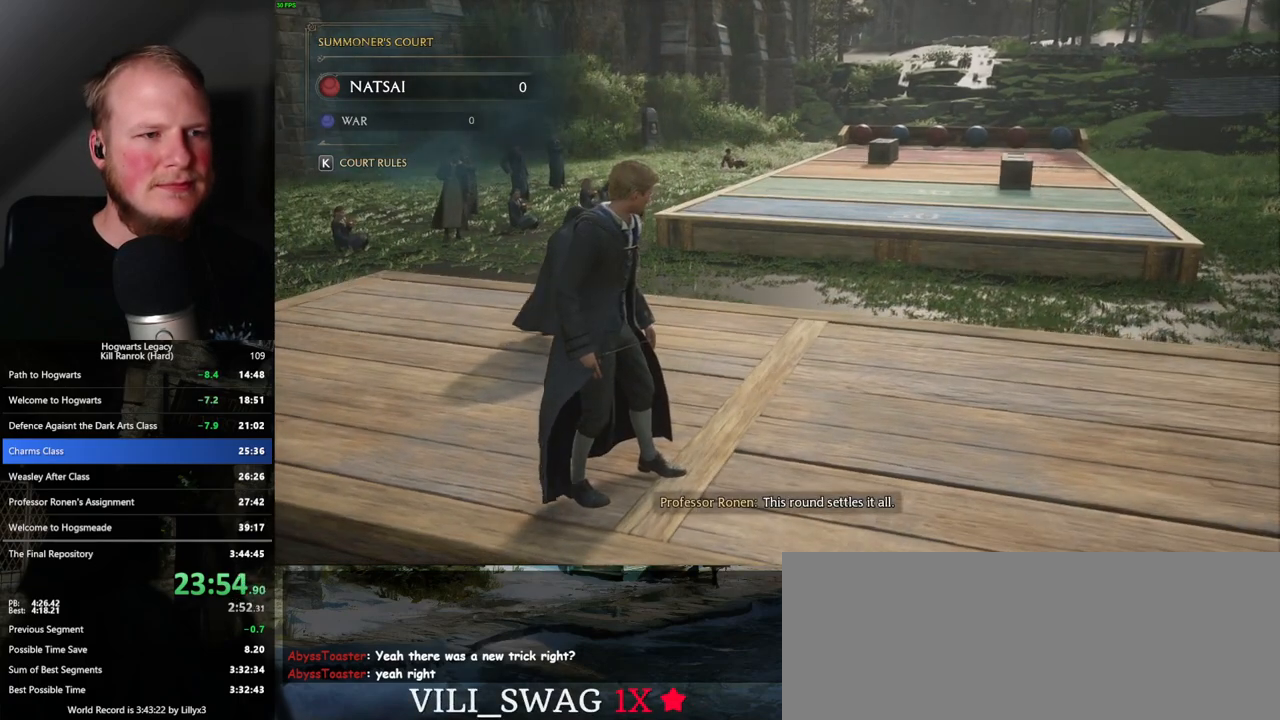
{"keys": [], "mouse": [], "events": []}
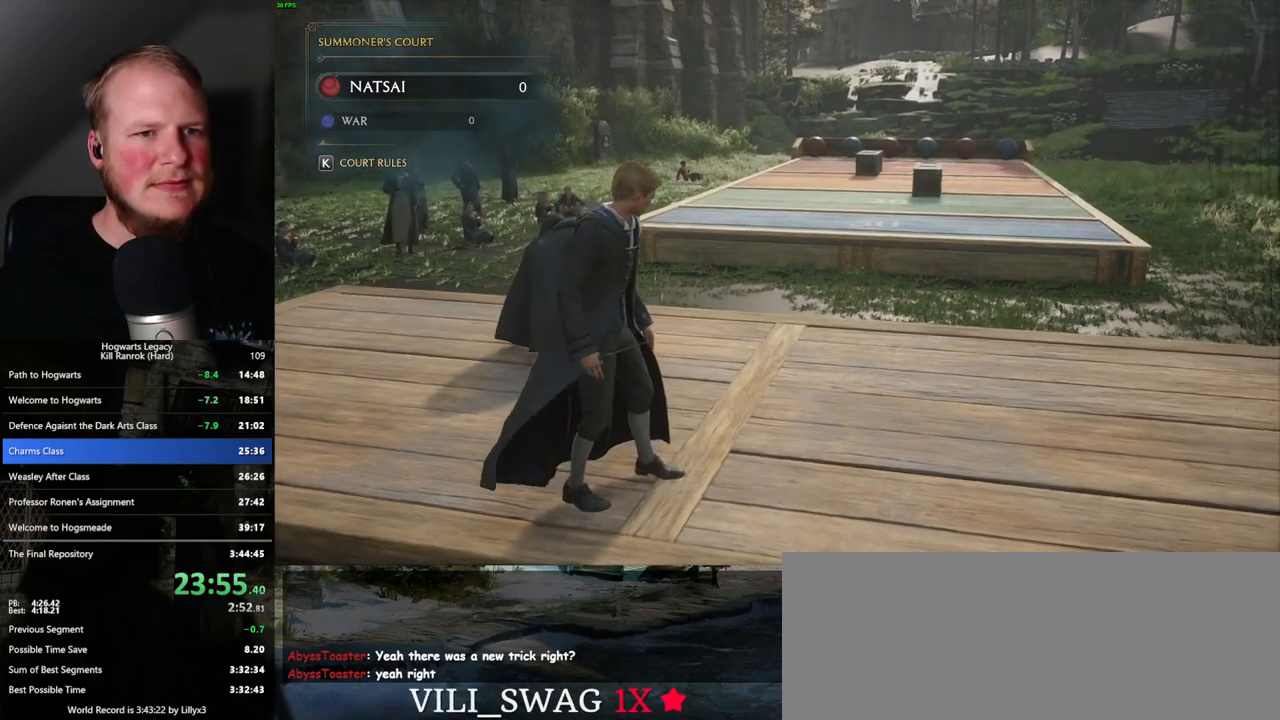
{"keys": [], "mouse": [], "events": []}
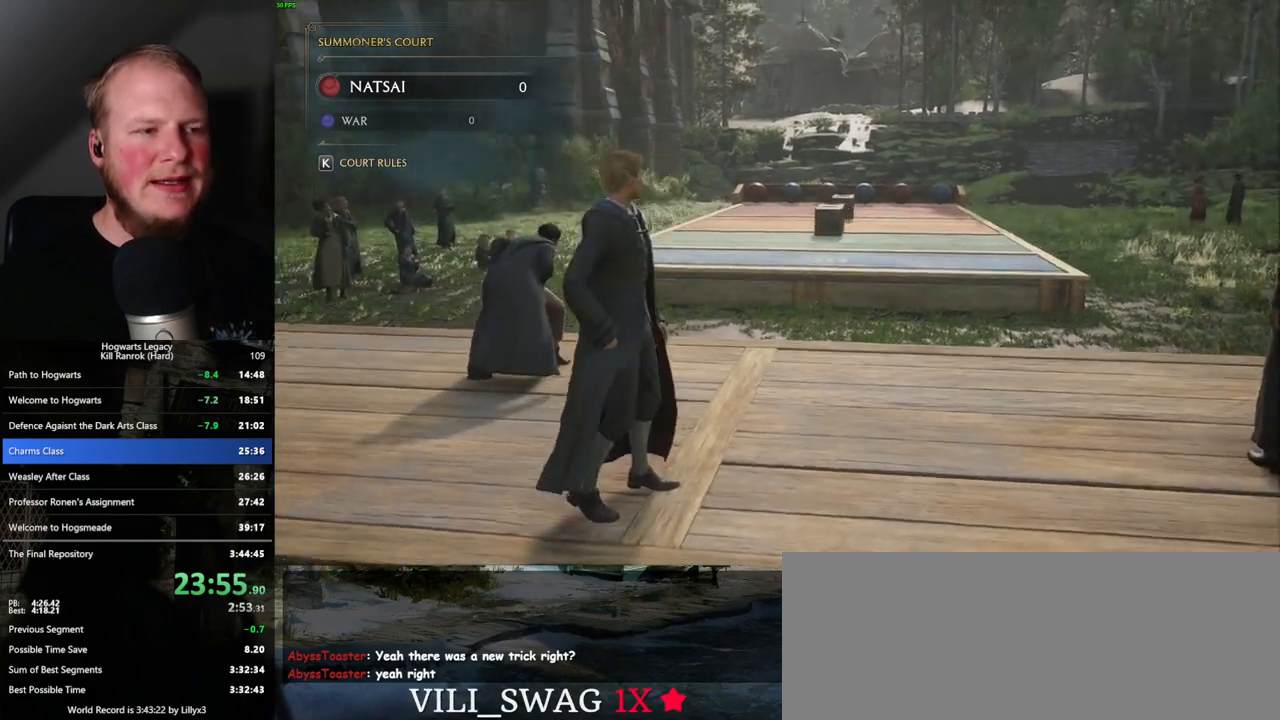
{"keys": [], "mouse": [], "events": []}
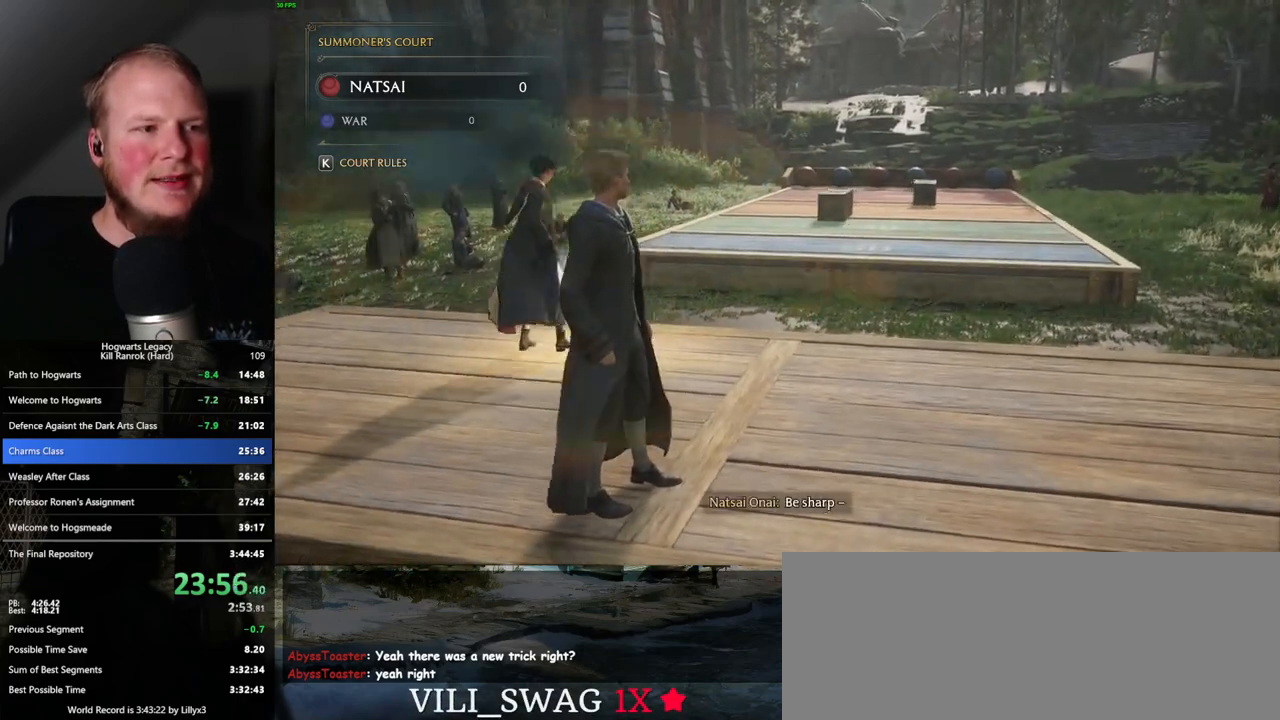
{"keys": [], "mouse": ["right"], "events": [[117, "mouse_right", "down"]]}
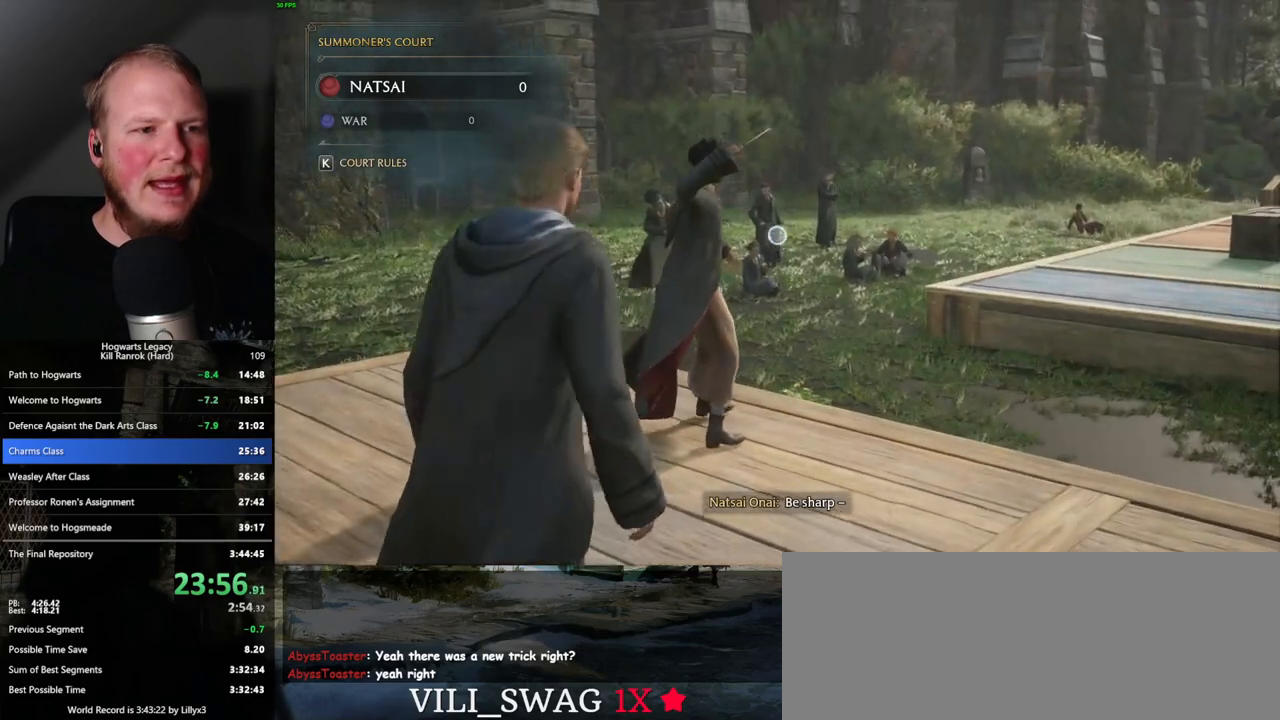
{"keys": [], "mouse": [], "events": [[200, "mouse_right", "up"]]}
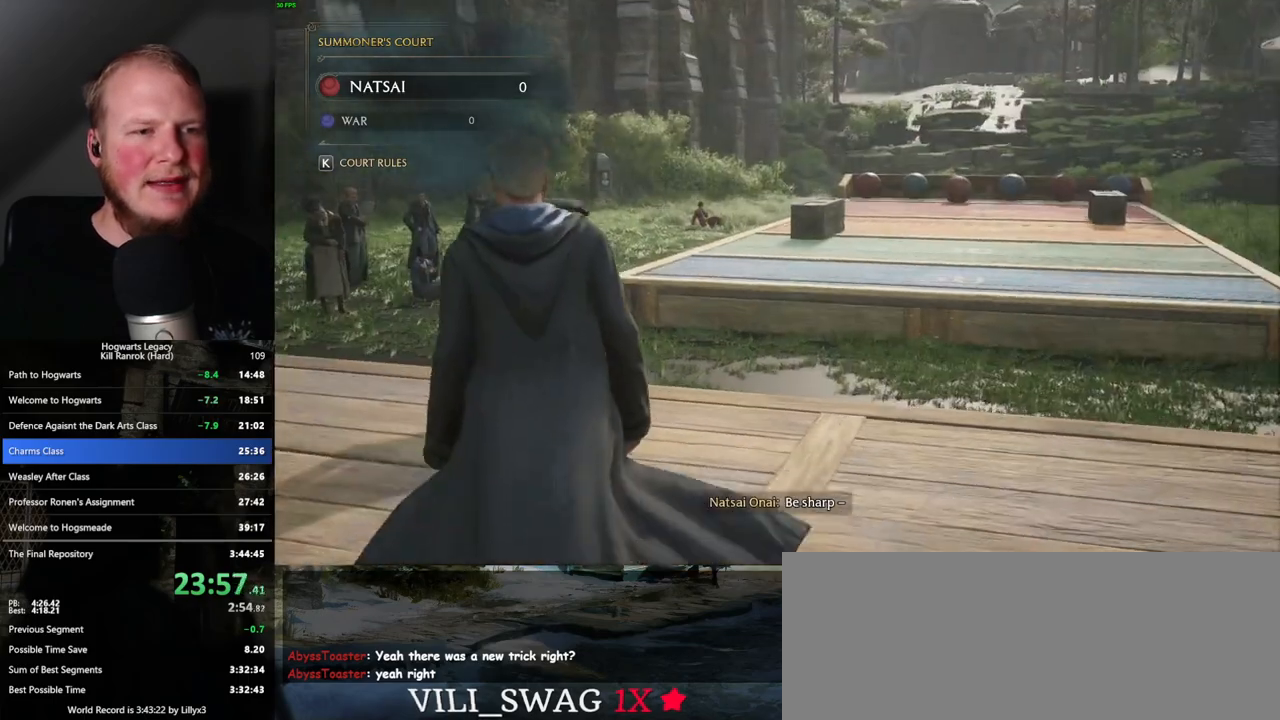
{"keys": [], "mouse": [], "events": []}
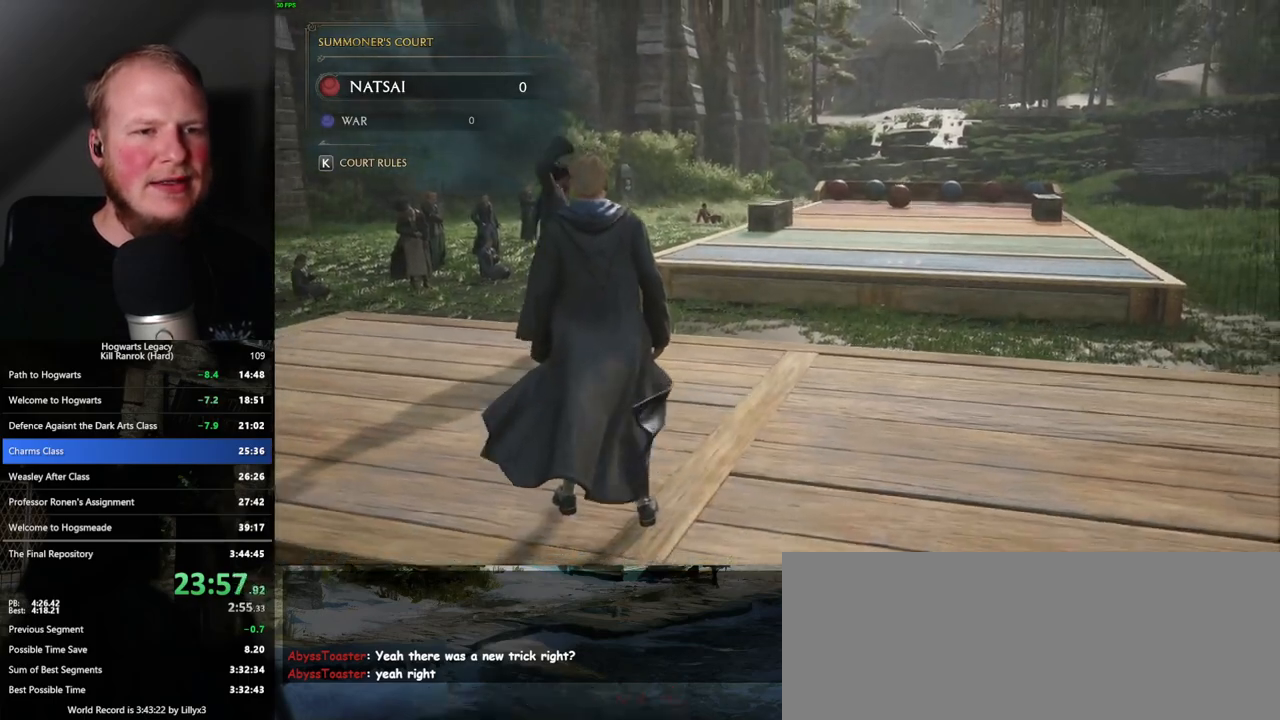
{"keys": ["w"], "mouse": [], "events": [[500, "w", "down"]]}
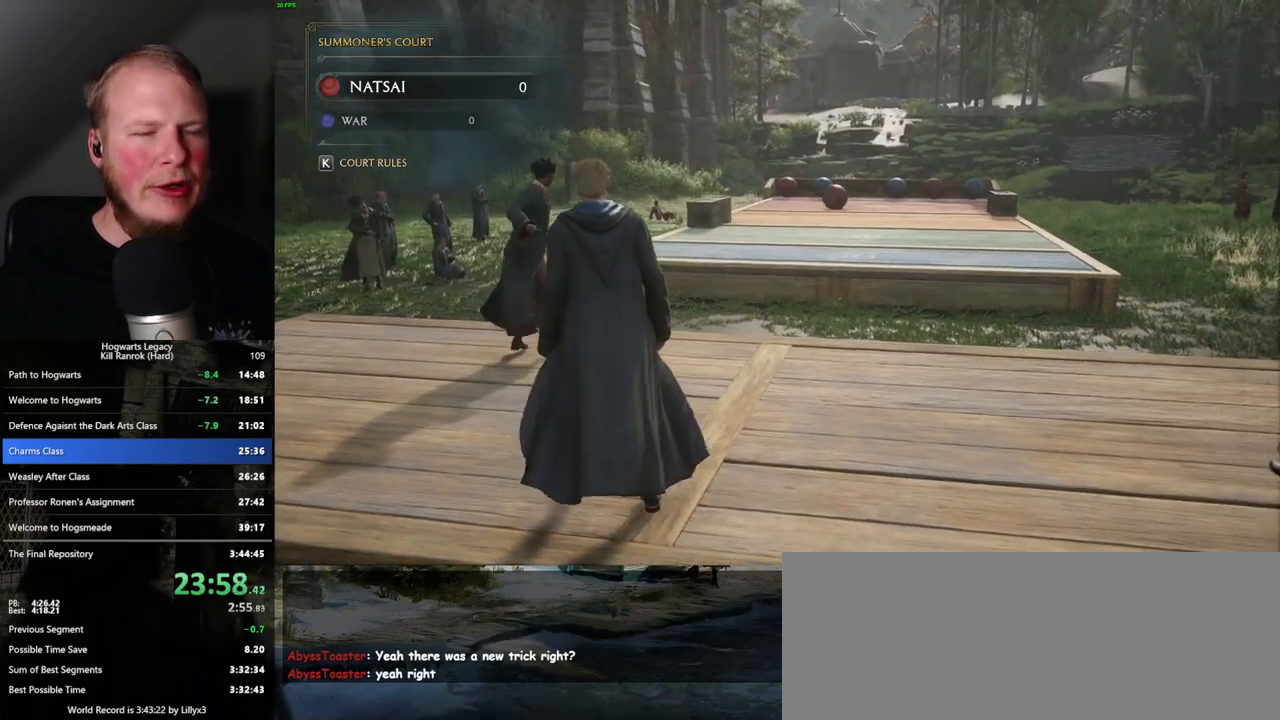
{"keys": ["w"], "mouse": [], "events": []}
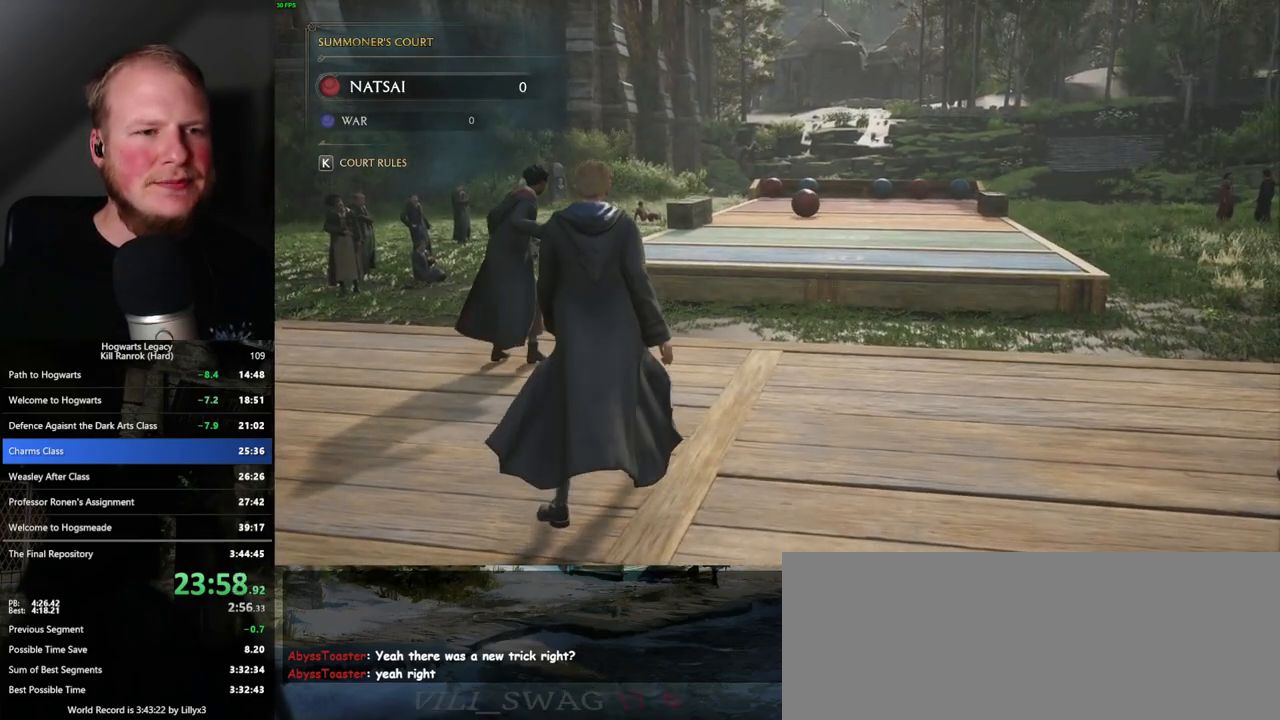
{"keys": ["d", "w"], "mouse": [], "events": [[217, "d", "down"], [283, "d", "up"], [317, "d", "down"]]}
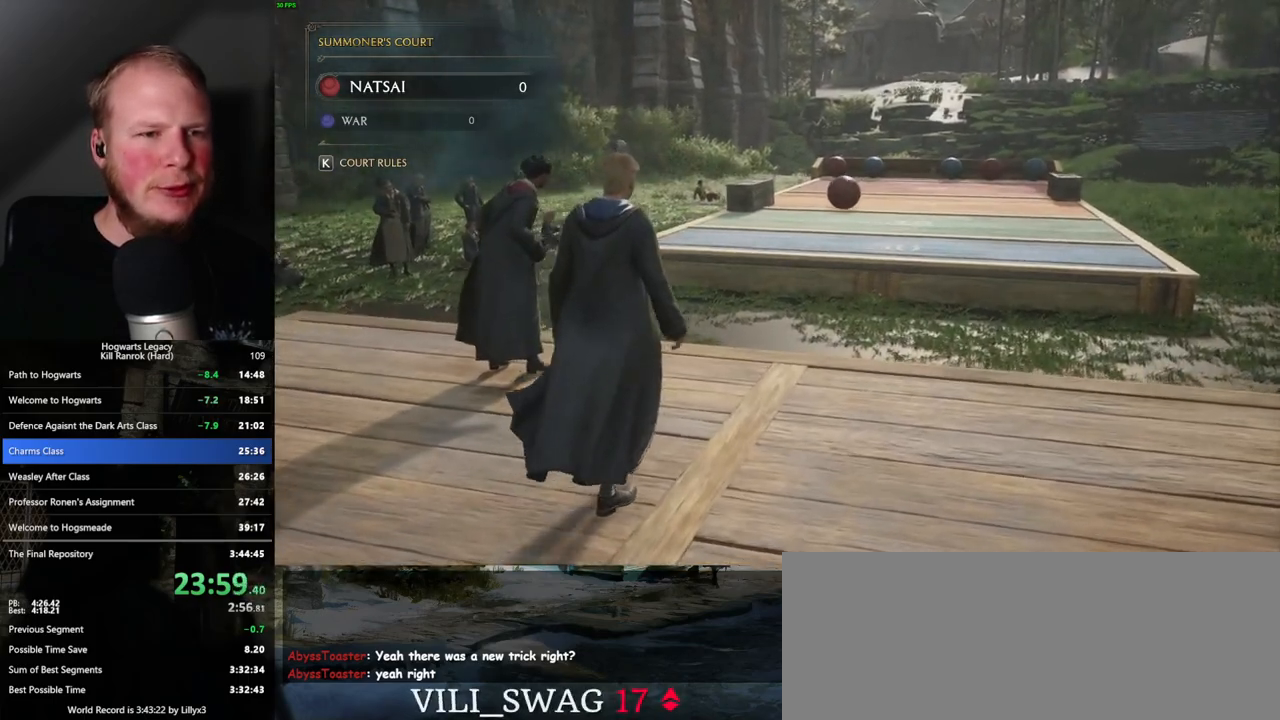
{"keys": ["d", "w"], "mouse": [], "events": []}
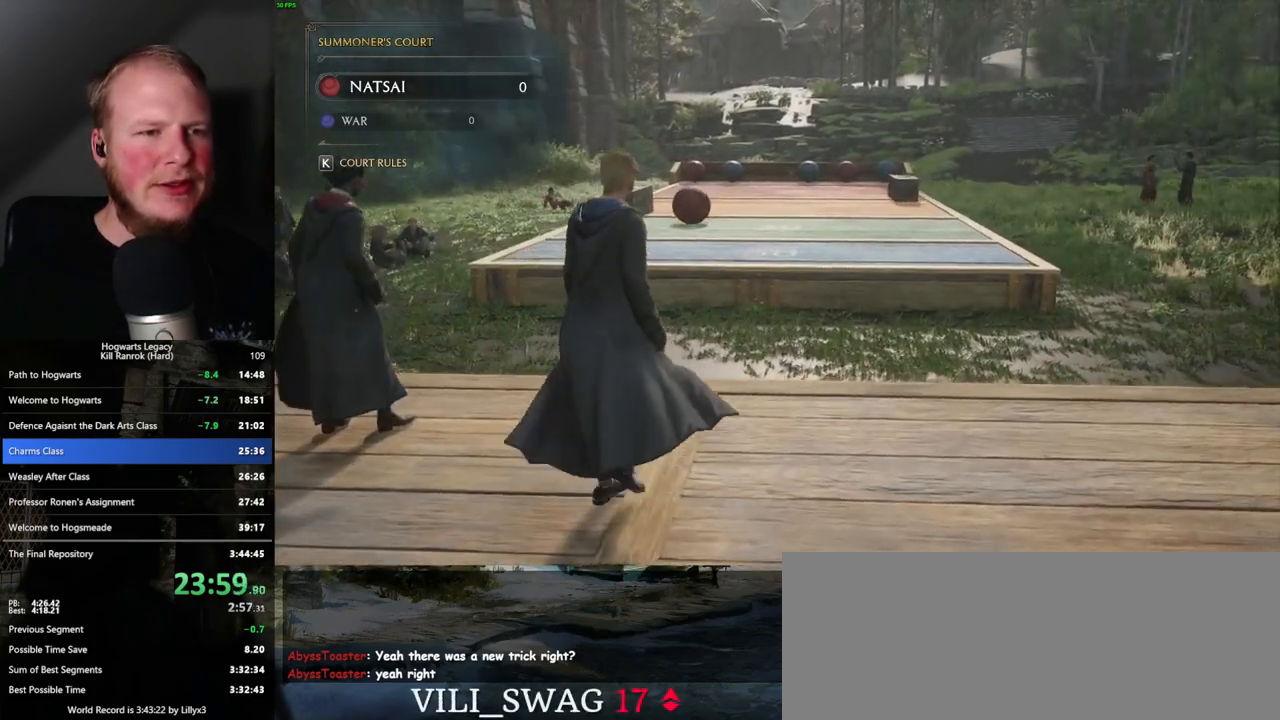
{"keys": ["d", "w"], "mouse": [], "events": [[267, "d", "up"], [500, "d", "down"]]}
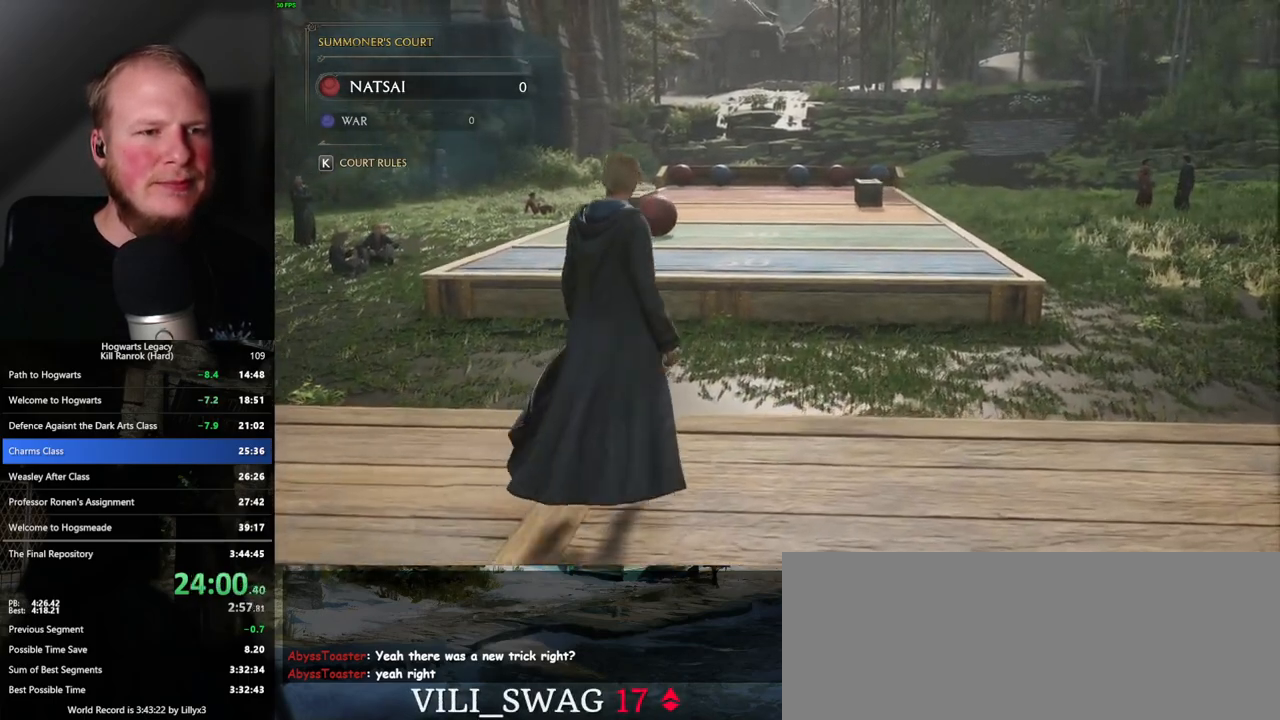
{"keys": ["w"], "mouse": ["right"], "events": [[333, "d", "up"], [483, "mouse_right", "down"]]}
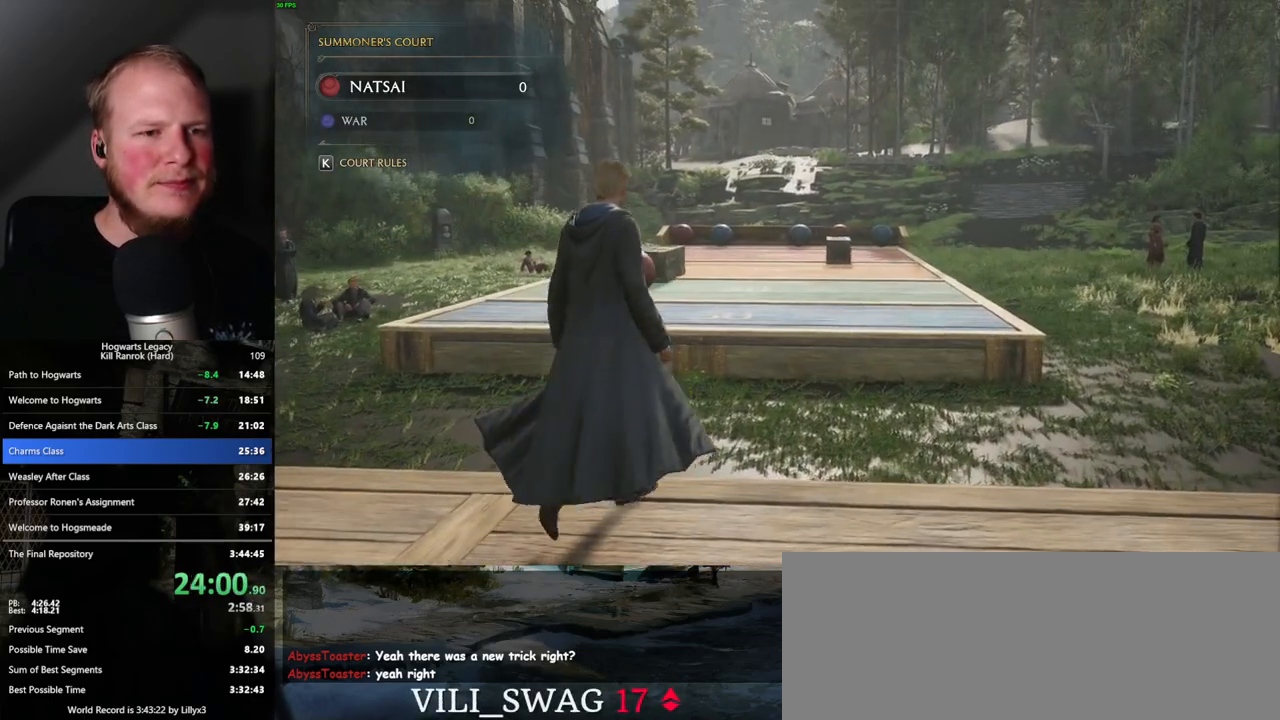
{"keys": [], "mouse": ["right"], "events": [[300, "w", "up"]]}
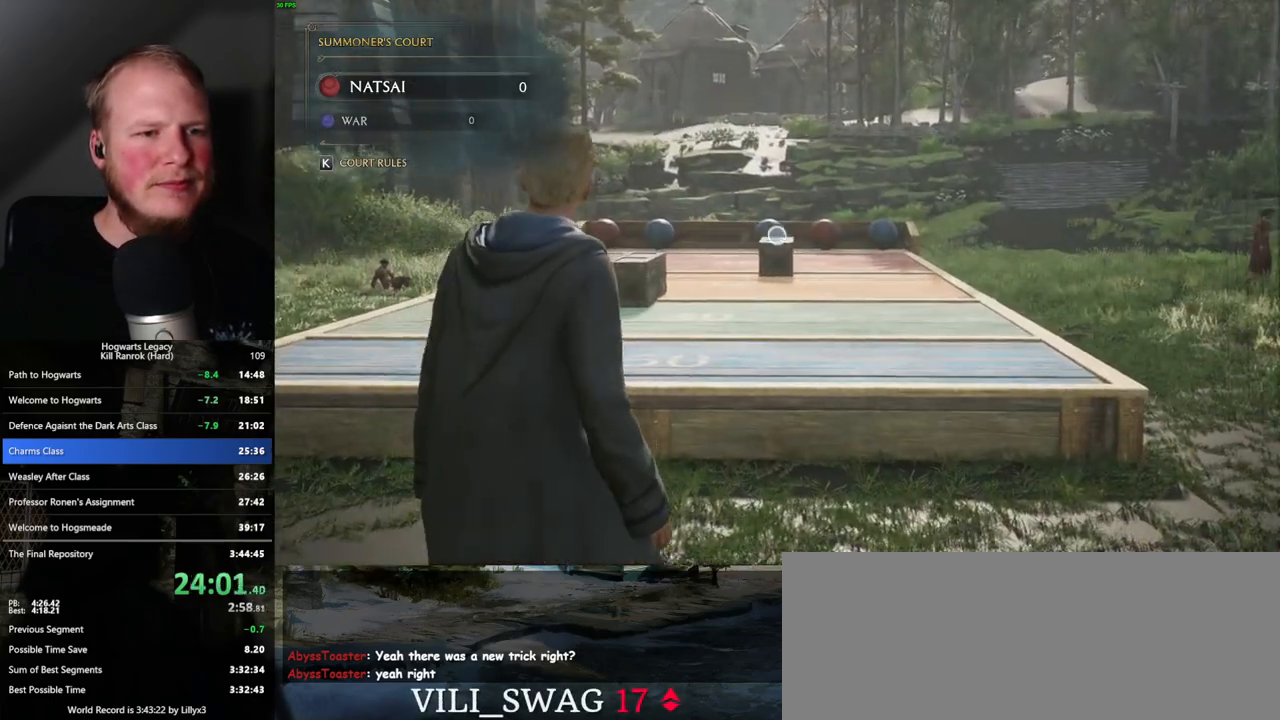
{"keys": [], "mouse": ["right"], "events": []}
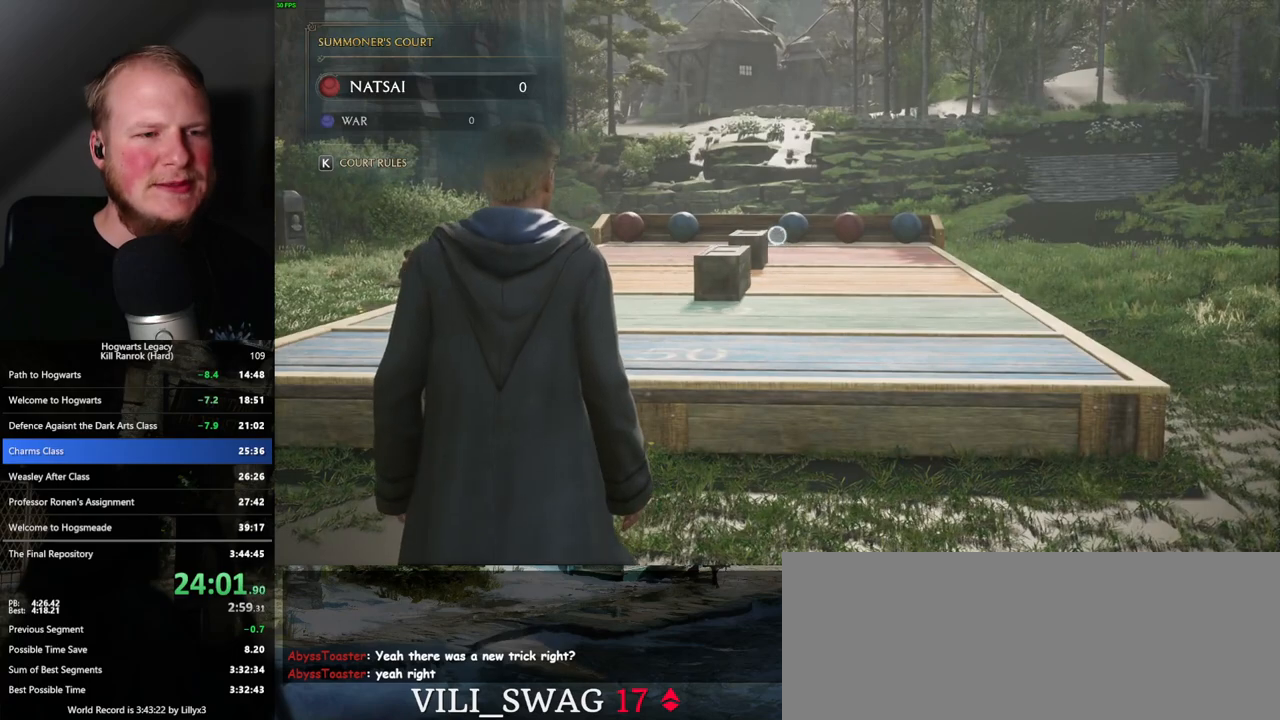
{"keys": [], "mouse": ["right"], "events": []}
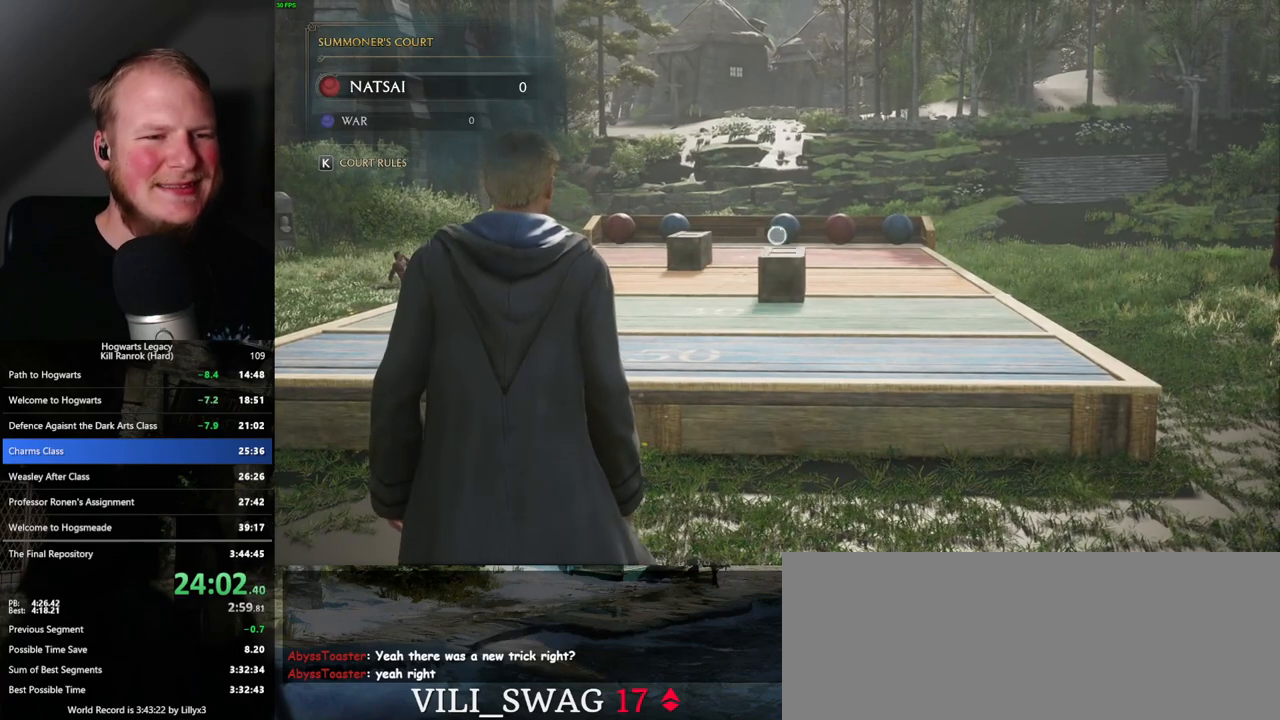
{"keys": [], "mouse": ["right"], "events": []}
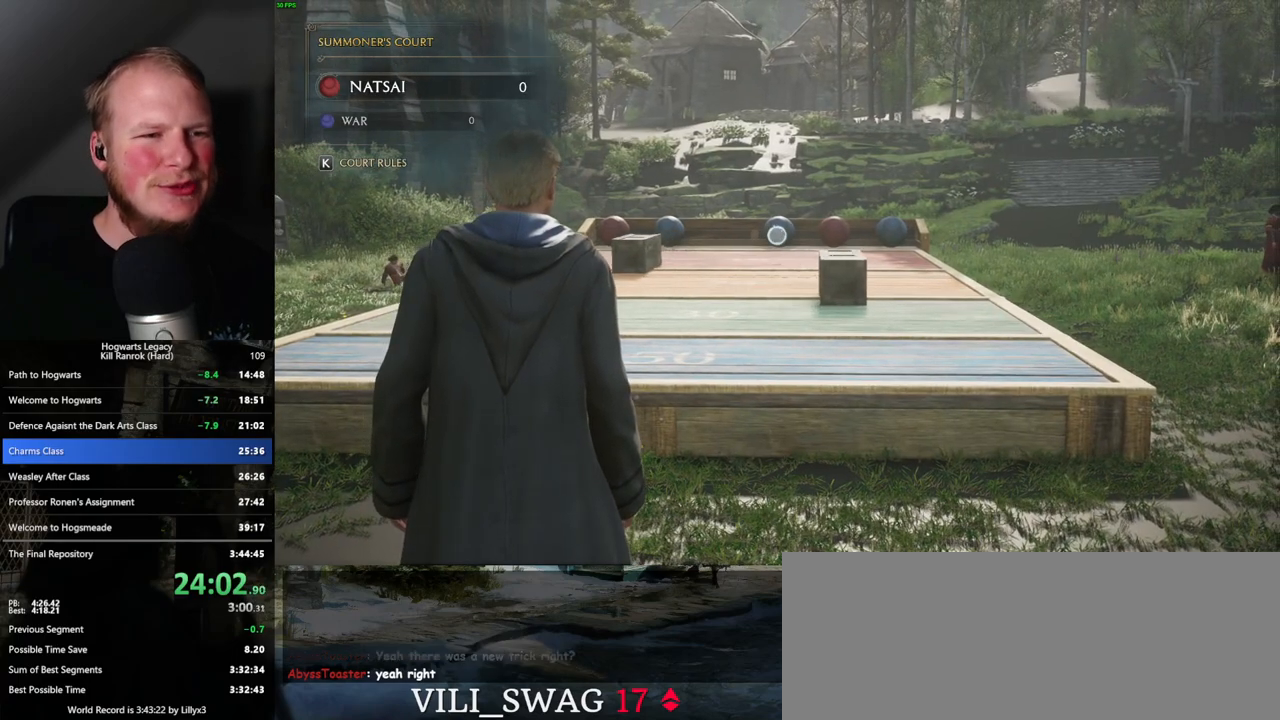
{"keys": ["d"], "mouse": ["right"], "events": [[17, "d", "down"]]}
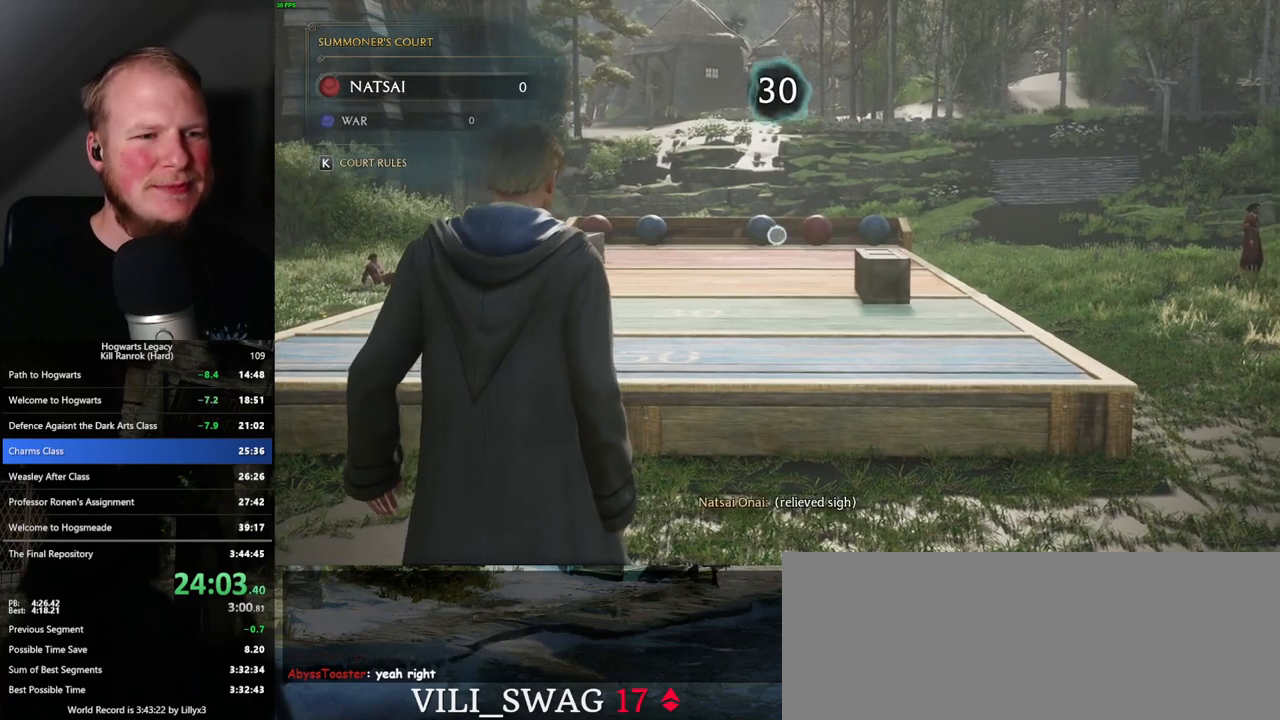
{"keys": ["d"], "mouse": ["right"], "events": []}
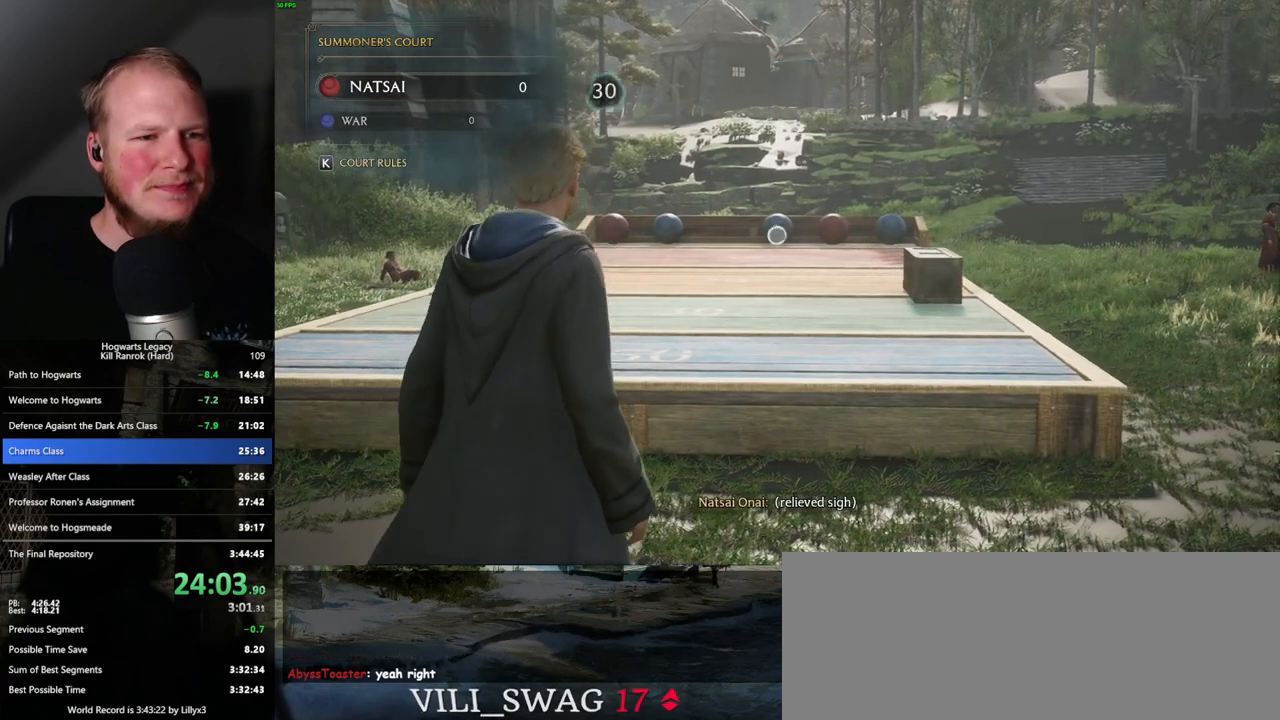
{"keys": ["d"], "mouse": ["right"], "events": []}
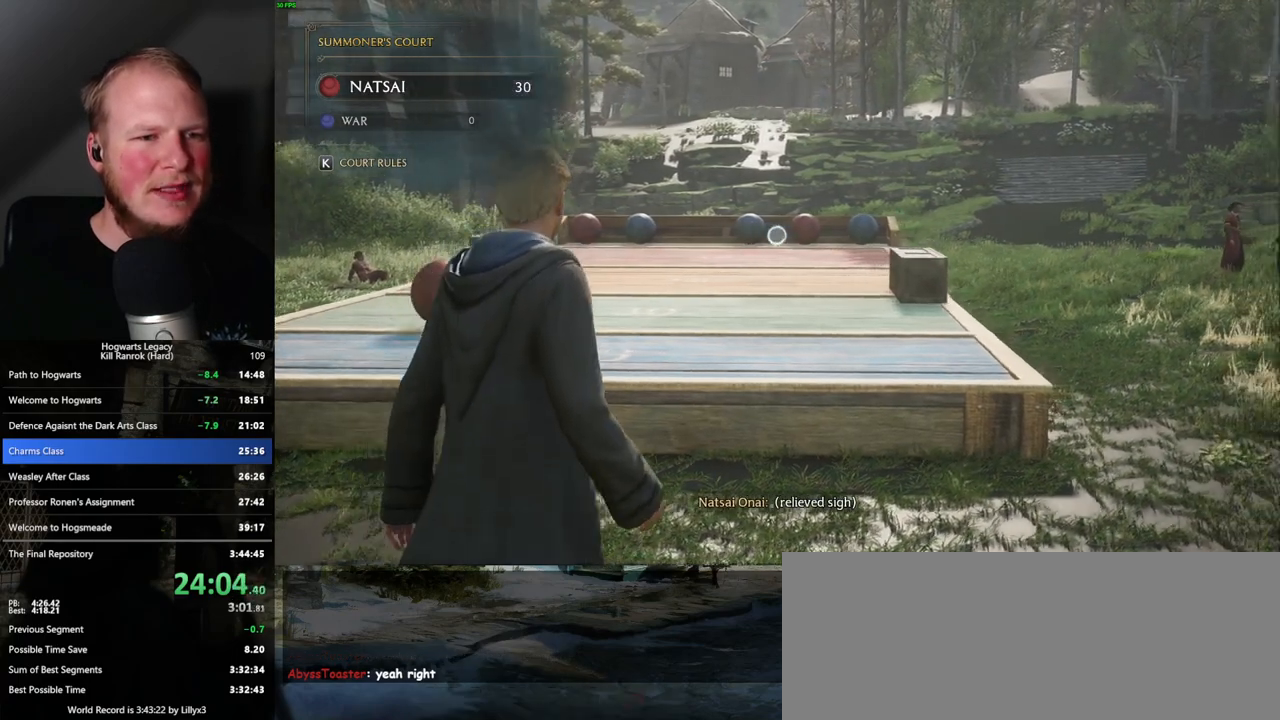
{"keys": ["a"], "mouse": ["right"], "events": [[300, "d", "up"], [433, "a", "down"]]}
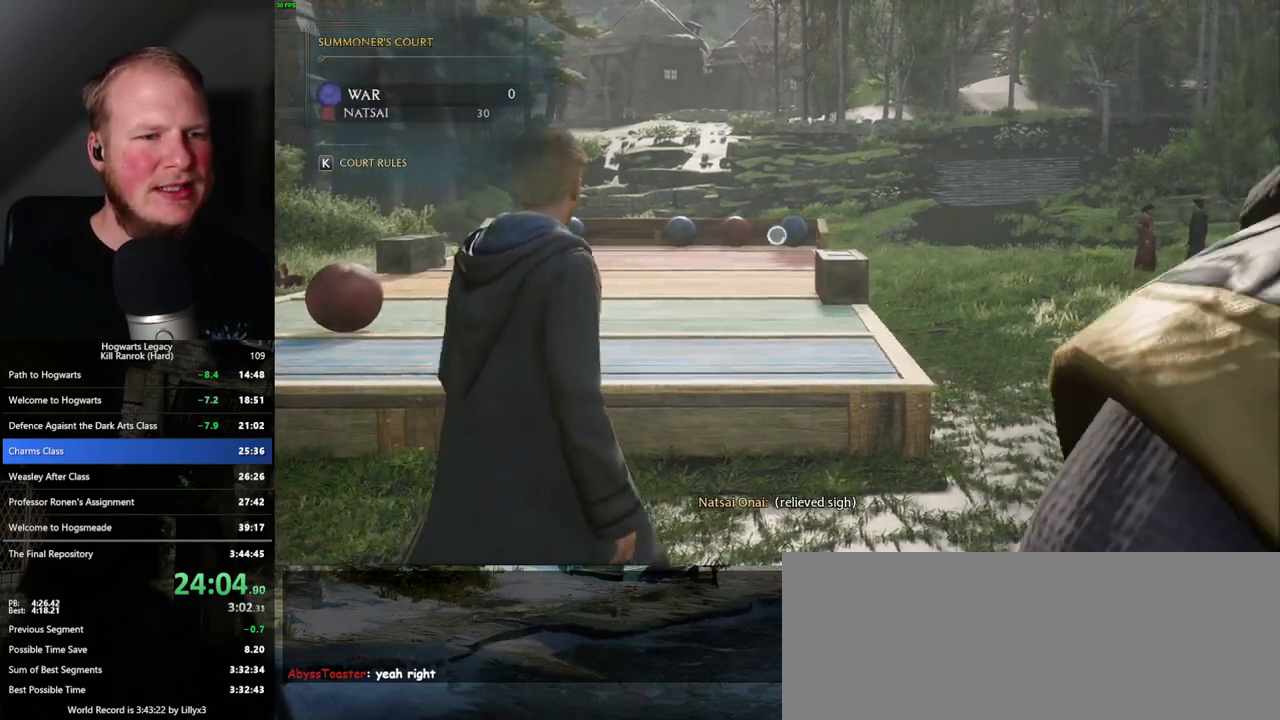
{"keys": [], "mouse": ["right"], "events": [[217, "a", "up"]]}